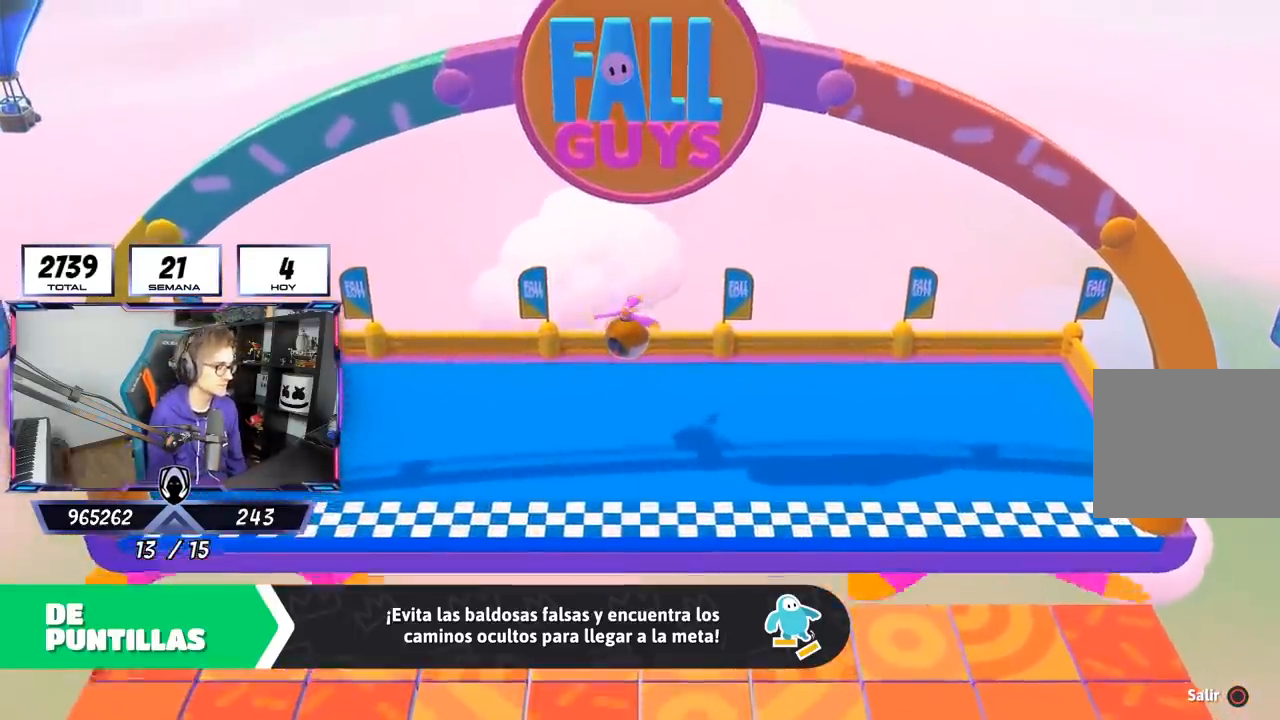
Gameplay with a controller (PlayStation layout); each line is a JSON object with the inputs held at the frame after it. "events" lists button and stick changes between this image and that frame as [ms after this image, input, new state], when the widget could be followed in between.
{"buttons": [], "left_stick": "center", "right_stick": "right", "events": [[433, "right_stick", "right"]]}
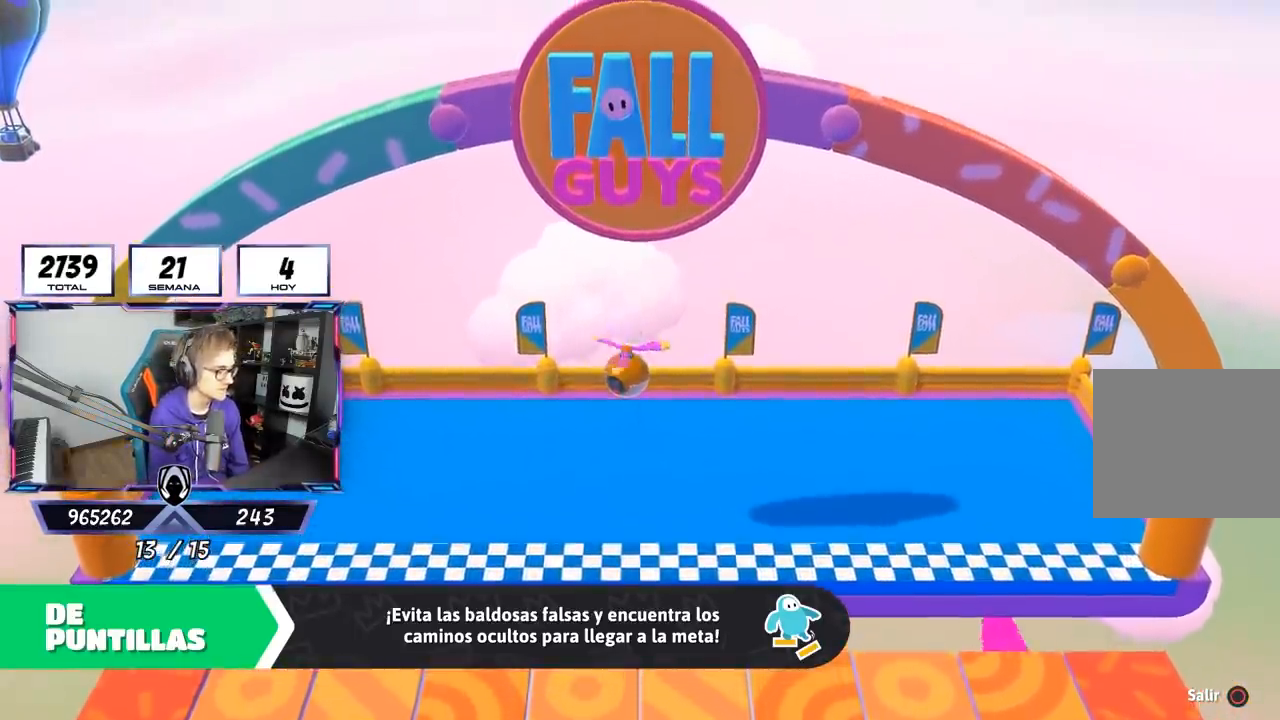
{"buttons": [], "left_stick": "center", "right_stick": "right", "events": []}
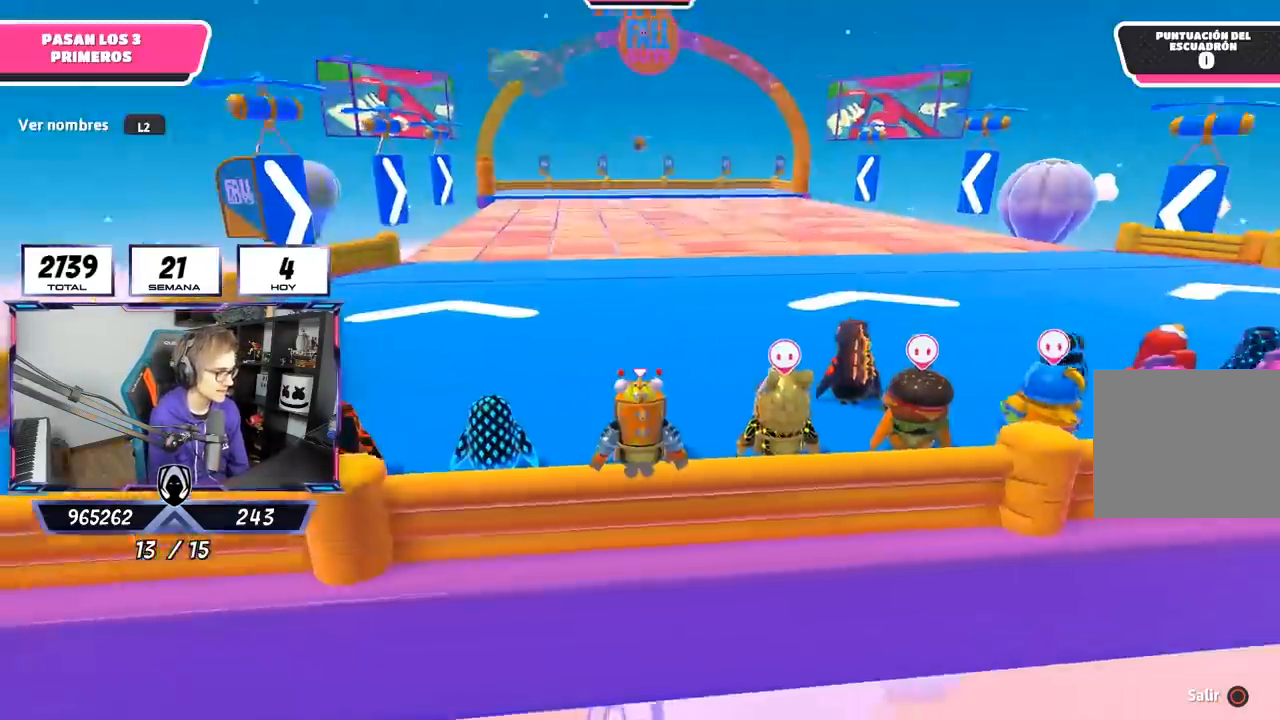
{"buttons": [], "left_stick": "center", "right_stick": "left", "events": [[267, "right_stick", "center"], [433, "right_stick", "left"]]}
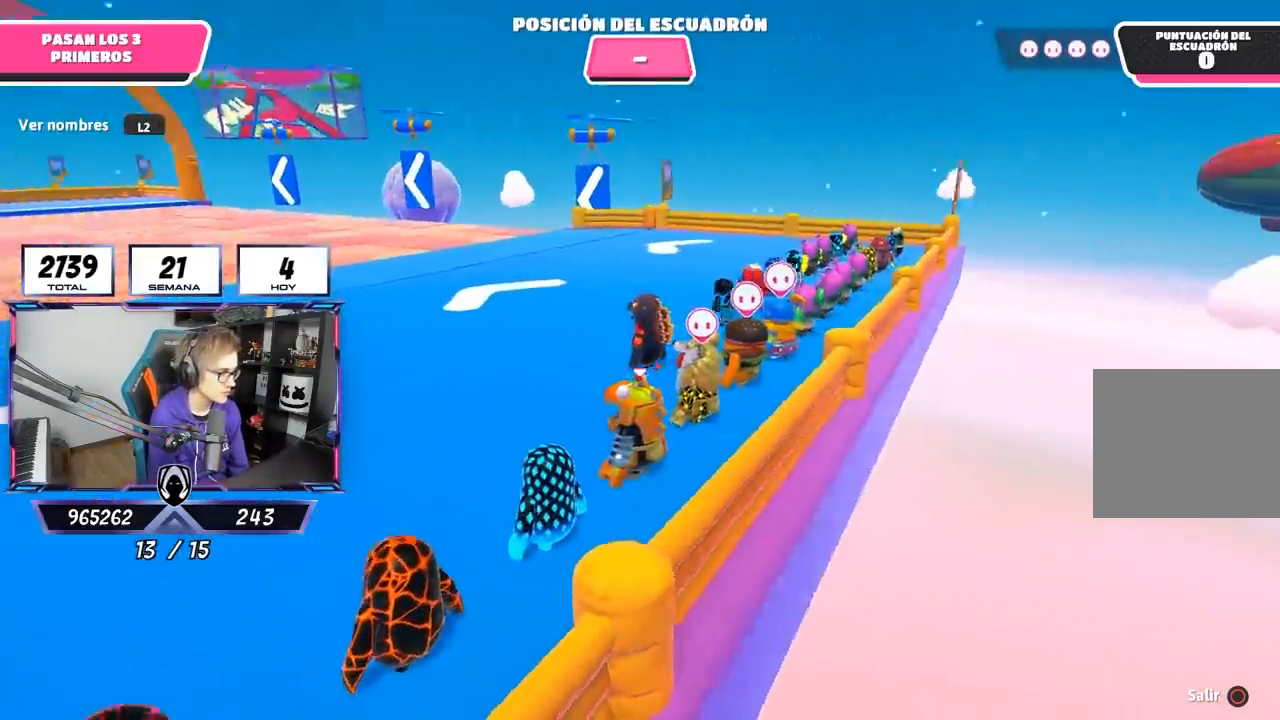
{"buttons": [], "left_stick": "center", "right_stick": "center", "events": [[267, "right_stick", "down-left"], [367, "right_stick", "center"]]}
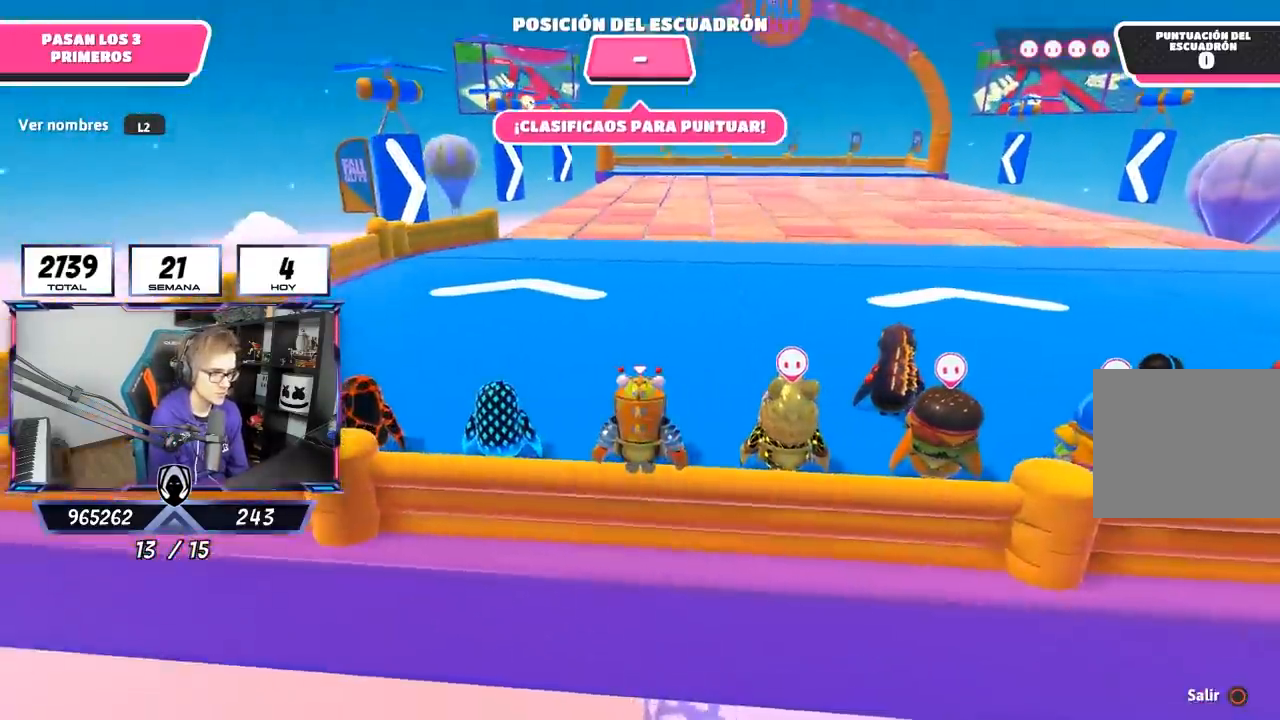
{"buttons": ["L2"], "left_stick": "center", "right_stick": "center", "events": [[100, "right_stick", "down-right"], [367, "L2", "down"], [433, "right_stick", "center"]]}
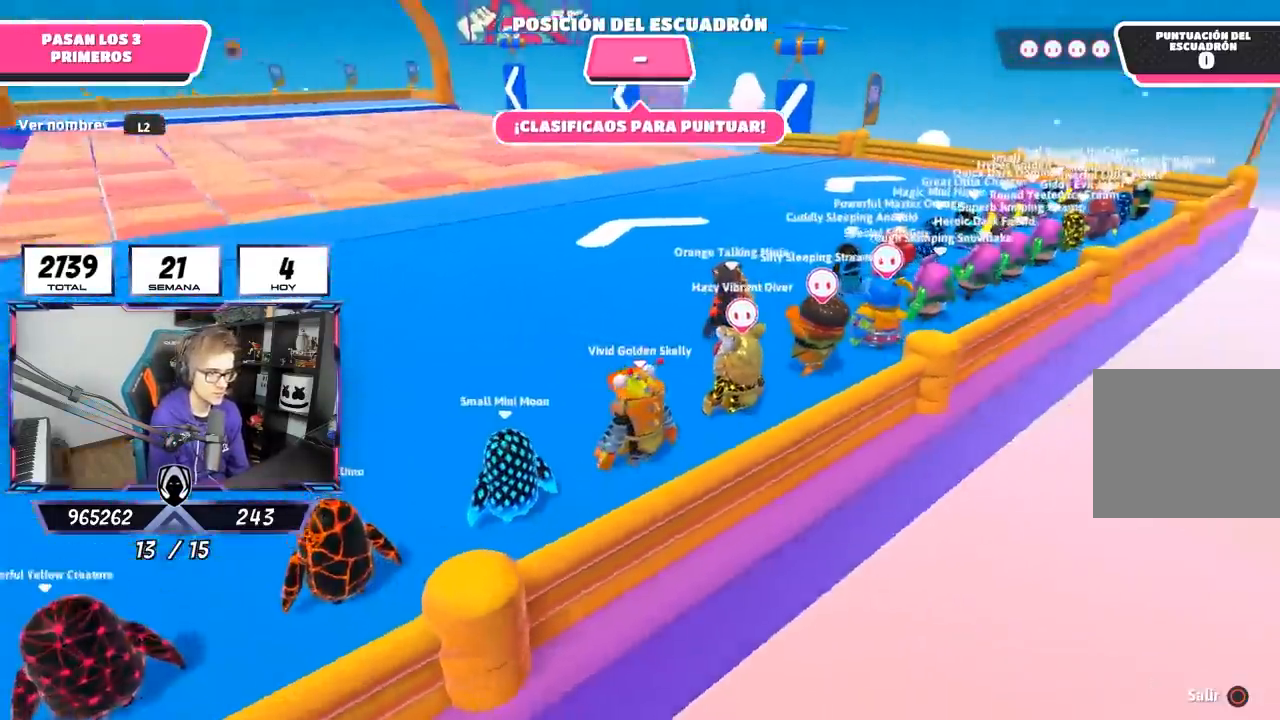
{"buttons": [], "left_stick": "center", "right_stick": "center", "events": [[33, "L2", "up"], [100, "L2", "down"], [233, "L2", "up"], [300, "L2", "down"], [367, "right_stick", "right"], [467, "L2", "up"], [500, "right_stick", "center"]]}
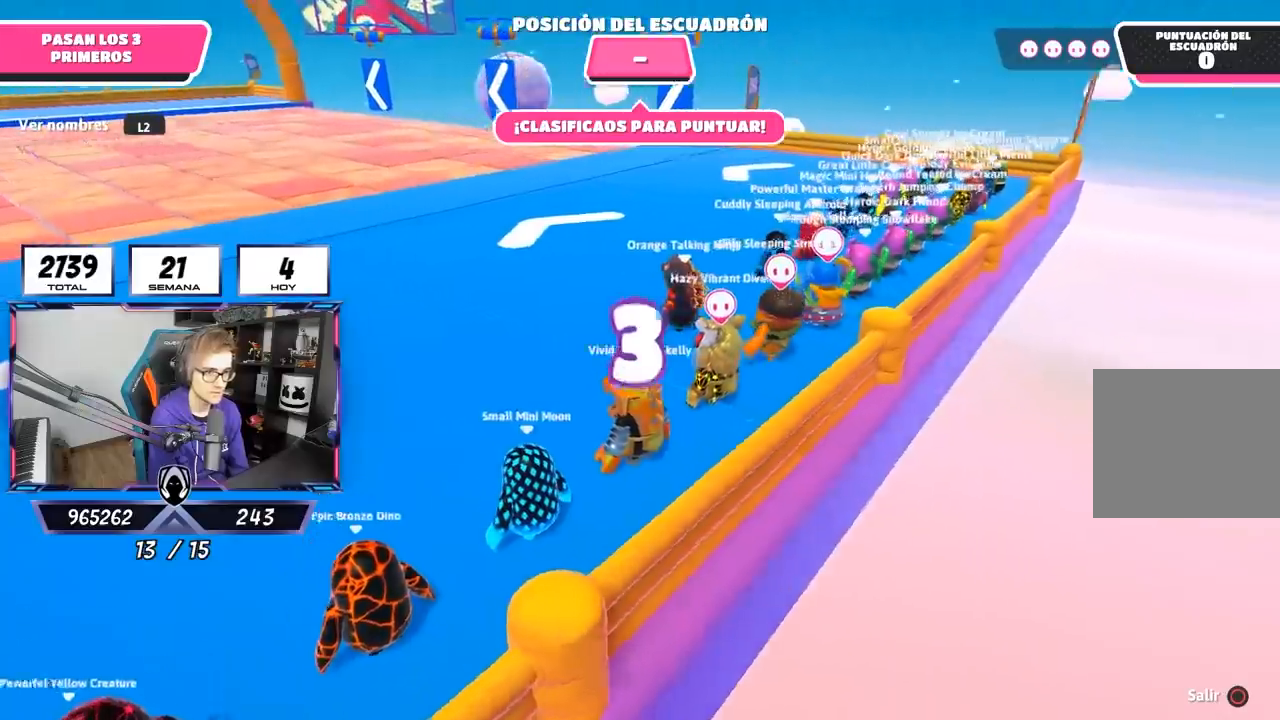
{"buttons": [], "left_stick": "center", "right_stick": "center", "events": [[33, "L2", "down"], [200, "L2", "up"], [333, "L2", "down"], [467, "L2", "up"]]}
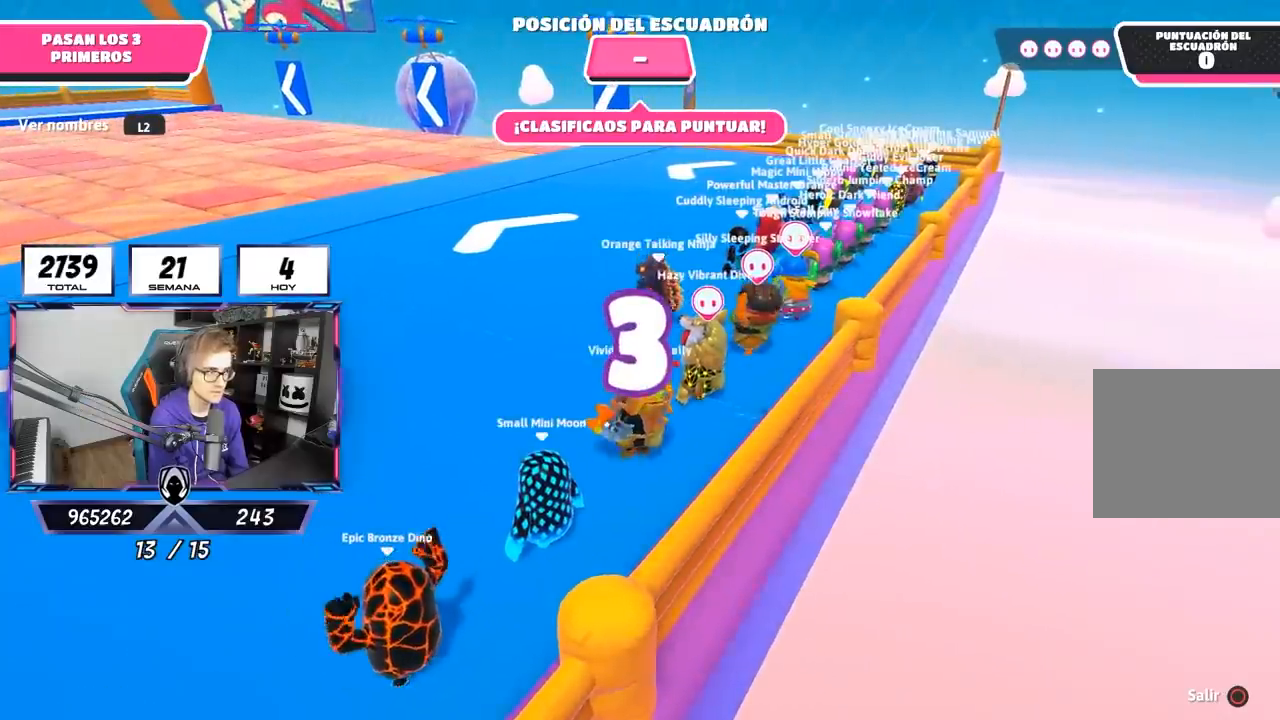
{"buttons": ["L2"], "left_stick": "center", "right_stick": "up-left", "events": [[467, "L2", "down"], [467, "right_stick", "up-left"]]}
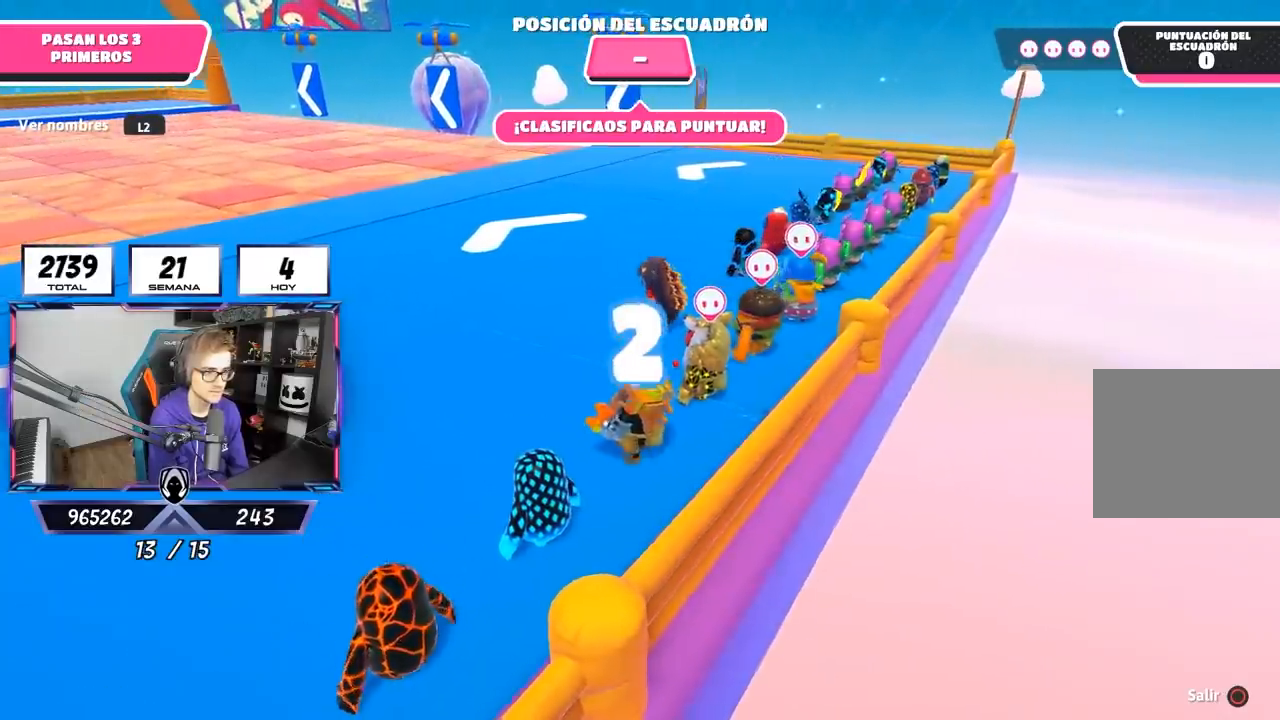
{"buttons": [], "left_stick": "center", "right_stick": "center", "events": [[17, "right_stick", "center"], [100, "L2", "up"]]}
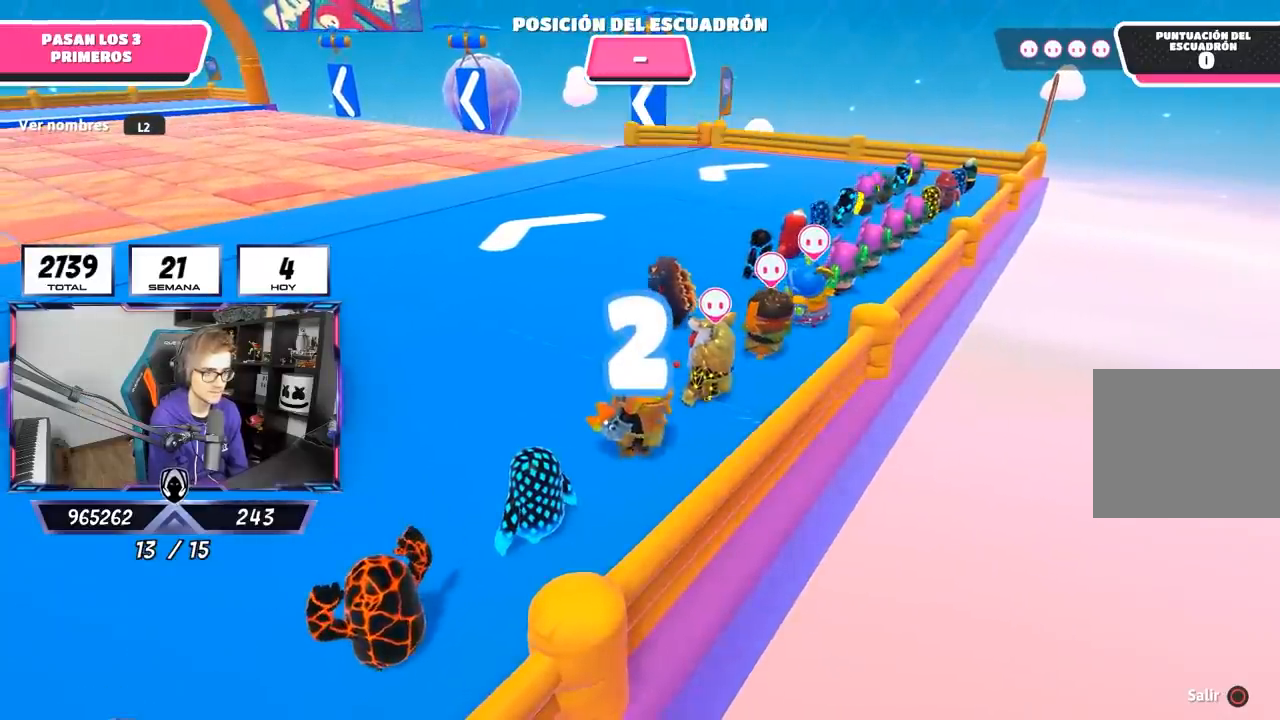
{"buttons": ["L2"], "left_stick": "center", "right_stick": "center", "events": [[133, "L2", "down"], [267, "L2", "up"], [367, "L2", "down"]]}
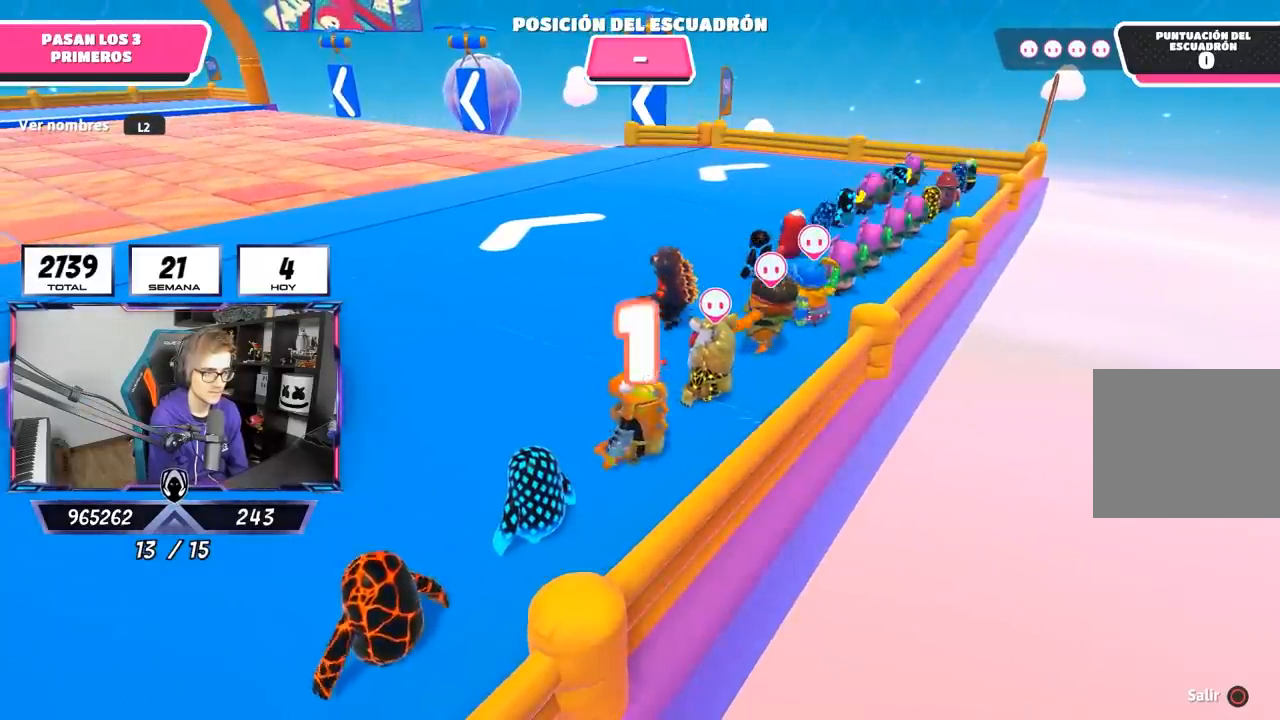
{"buttons": [], "left_stick": "up", "right_stick": "center", "events": [[33, "L2", "up"], [133, "right_stick", "left"], [167, "left_stick", "up-right"], [267, "left_stick", "up-left"], [267, "right_stick", "center"], [400, "left_stick", "up"]]}
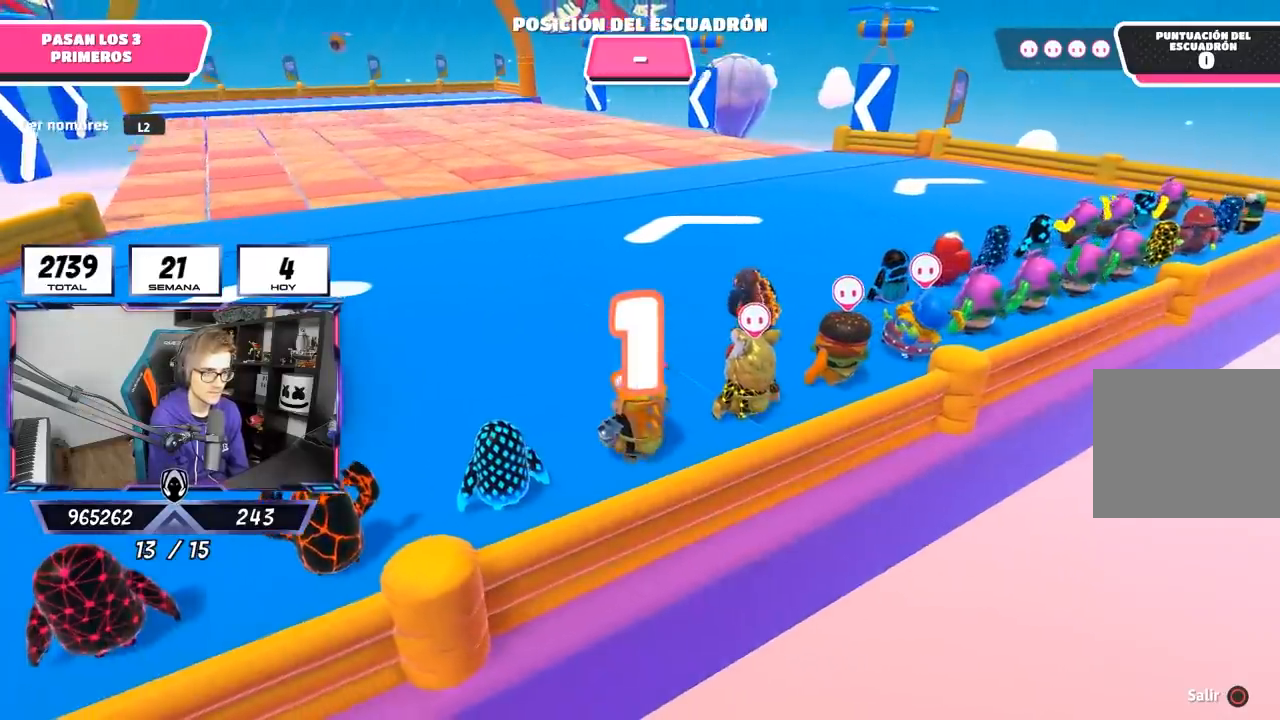
{"buttons": [], "left_stick": "up-left", "right_stick": "center", "events": [[33, "left_stick", "up-left"], [133, "left_stick", "up"], [250, "left_stick", "up-left"], [367, "left_stick", "up"], [467, "left_stick", "up-left"]]}
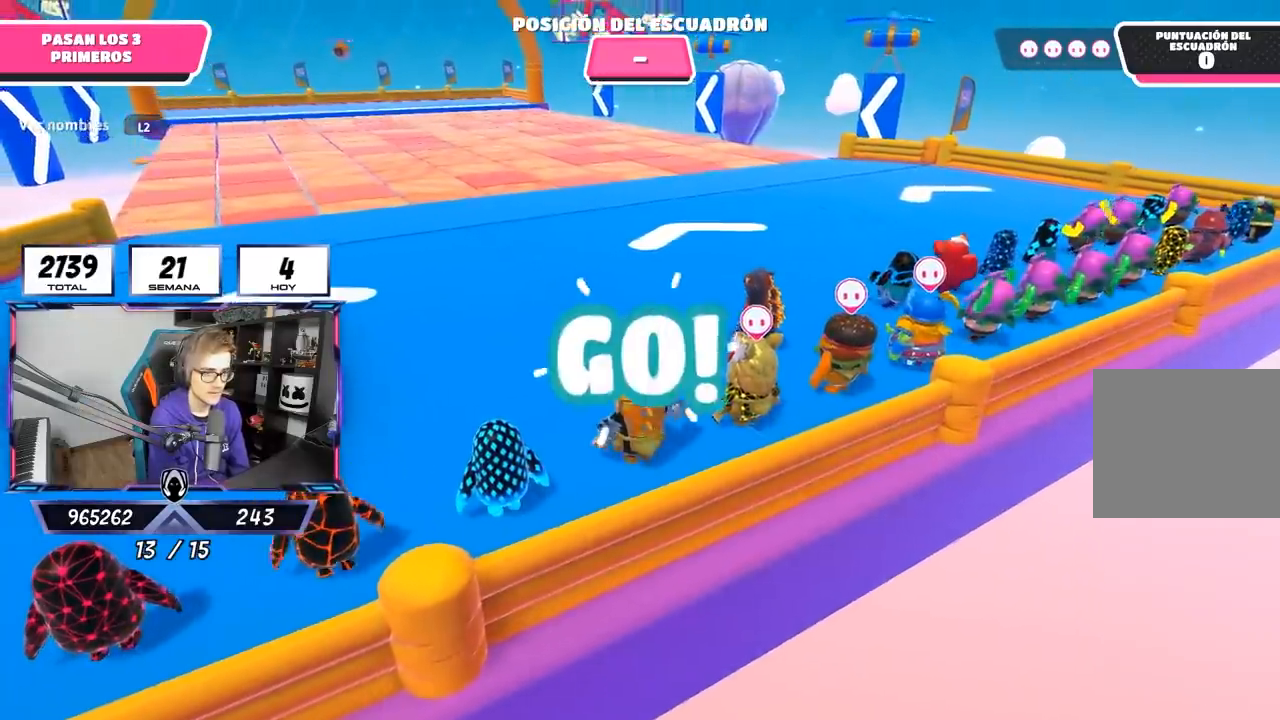
{"buttons": [], "left_stick": "up", "right_stick": "center", "events": [[67, "left_stick", "up"]]}
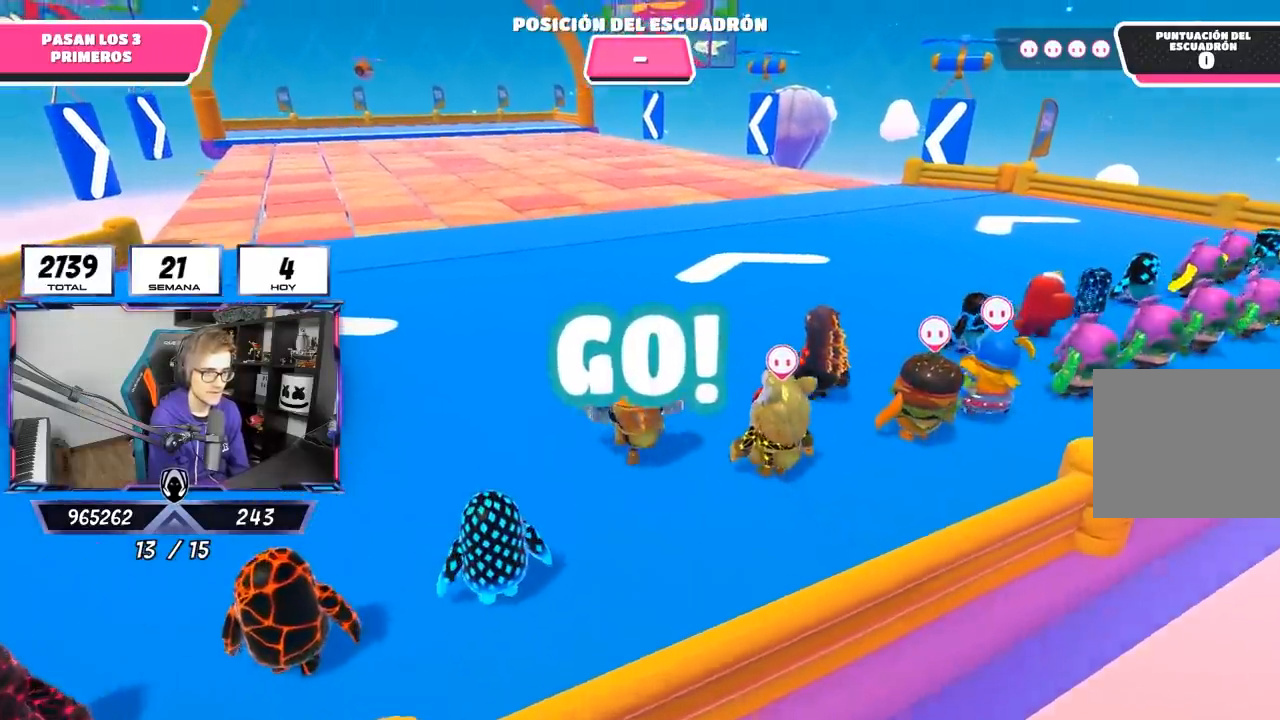
{"buttons": [], "left_stick": "up", "right_stick": "left", "events": [[500, "right_stick", "left"]]}
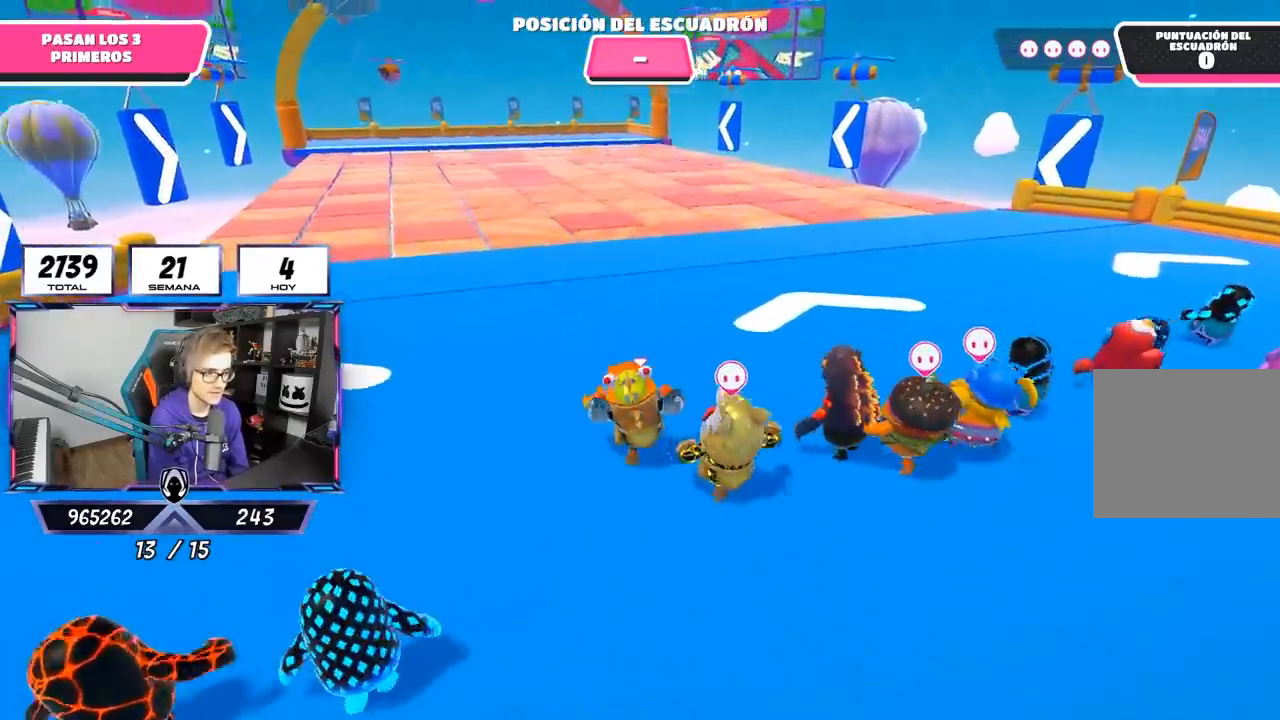
{"buttons": [], "left_stick": "up", "right_stick": "center", "events": [[100, "right_stick", "center"]]}
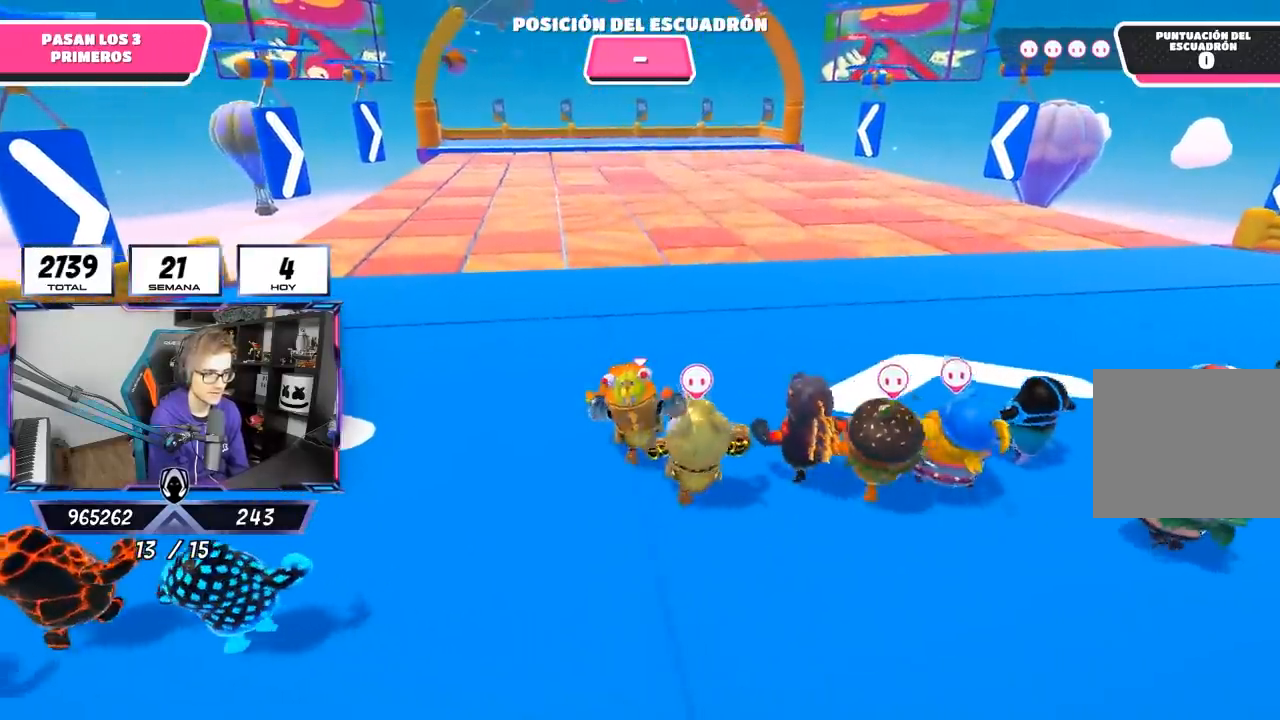
{"buttons": [], "left_stick": "up", "right_stick": "down", "events": [[500, "right_stick", "down"]]}
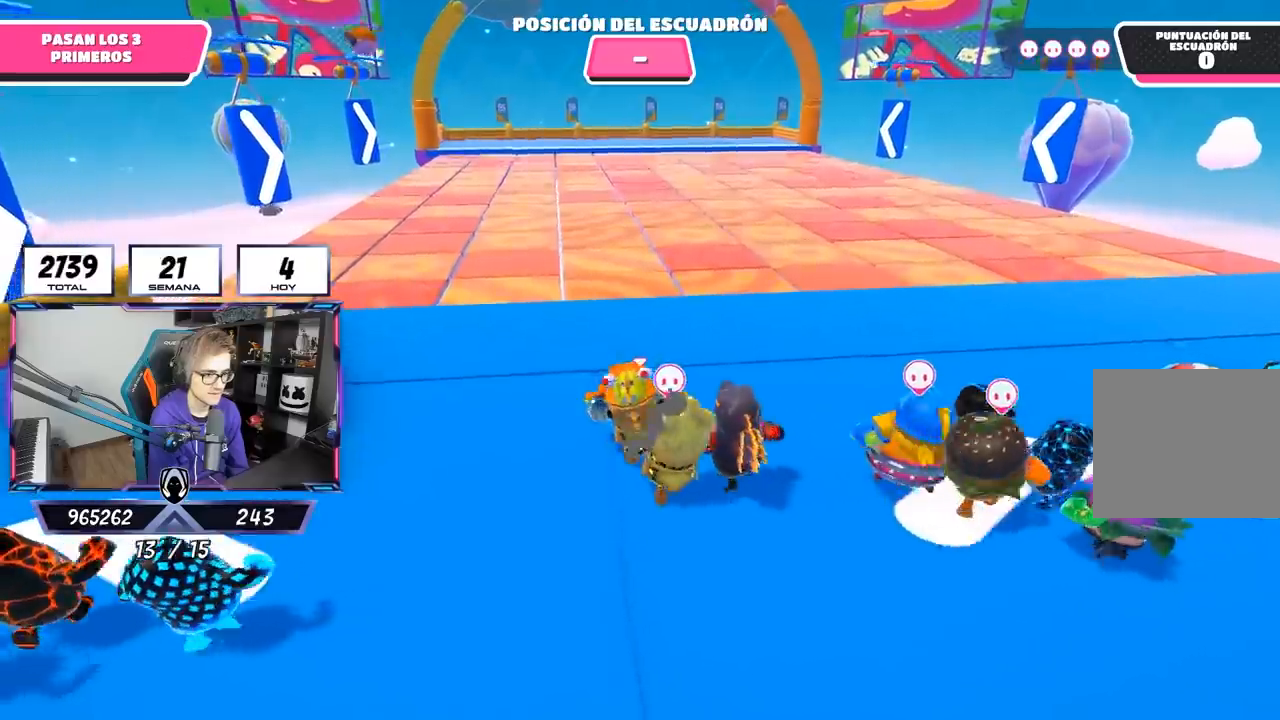
{"buttons": [], "left_stick": "up", "right_stick": "down", "events": []}
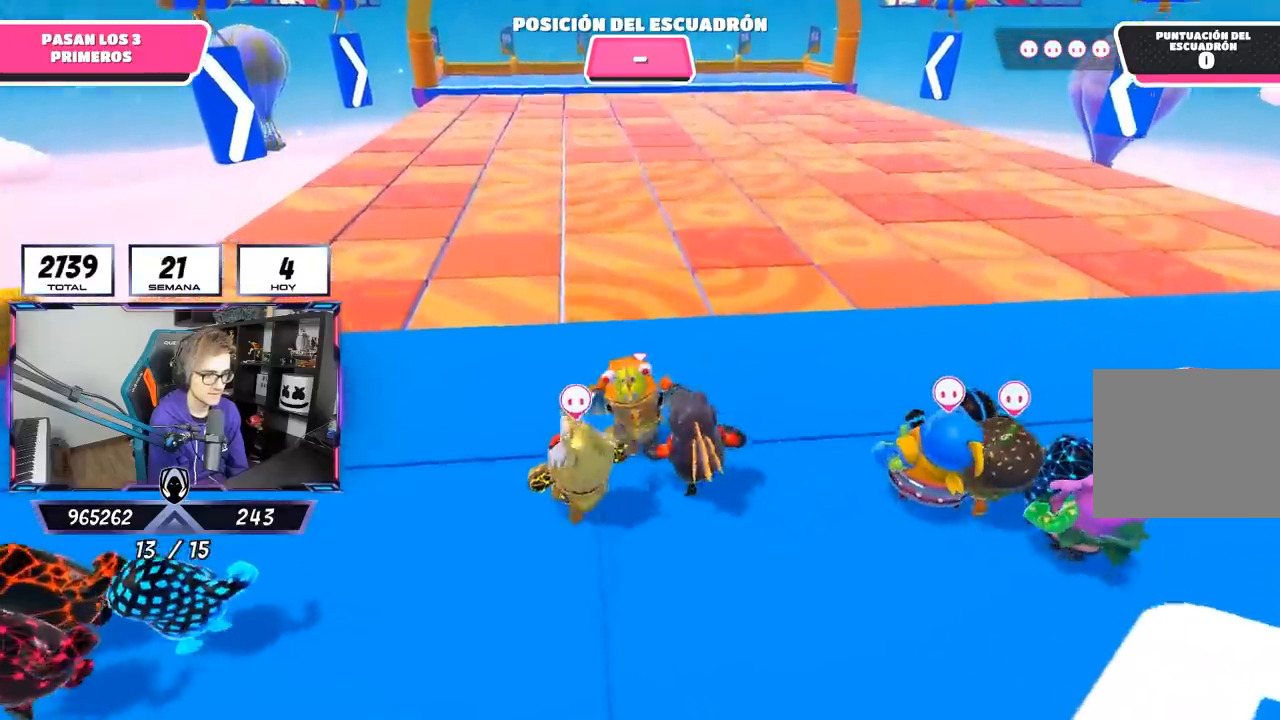
{"buttons": [], "left_stick": "up", "right_stick": "center", "events": [[250, "right_stick", "center"]]}
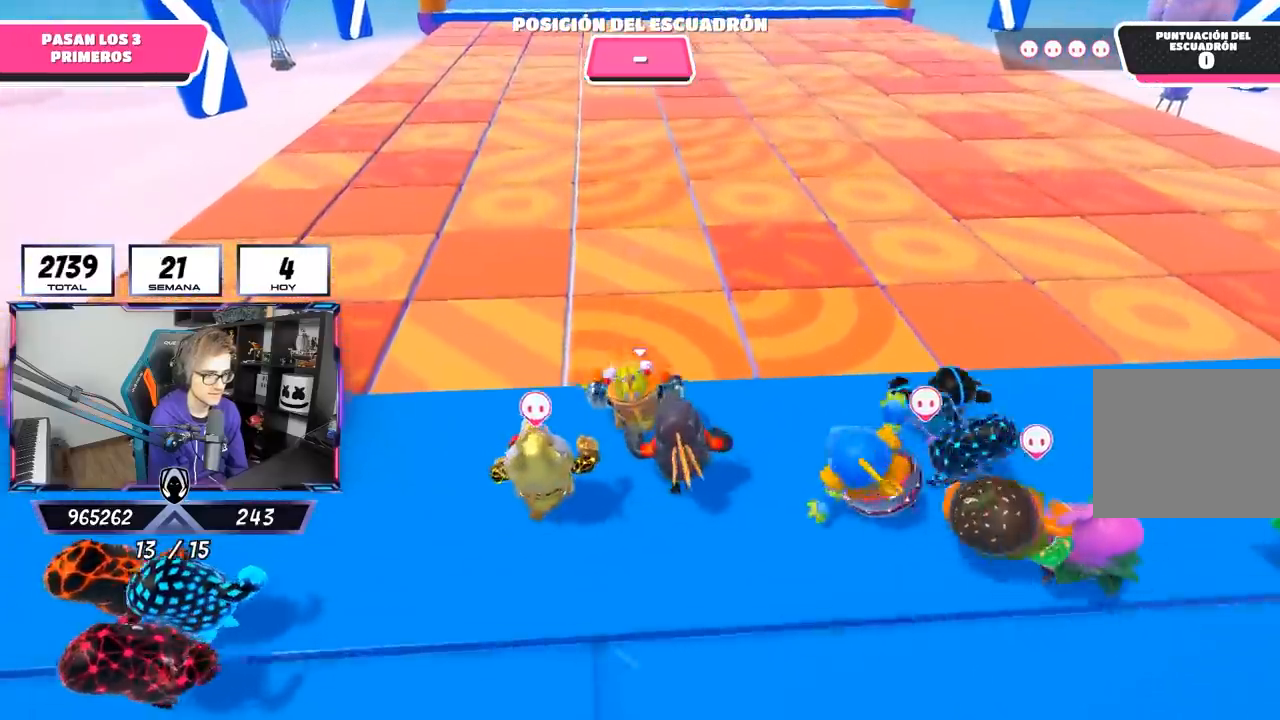
{"buttons": ["CROSS"], "left_stick": "up", "right_stick": "center", "events": [[200, "CROSS", "down"]]}
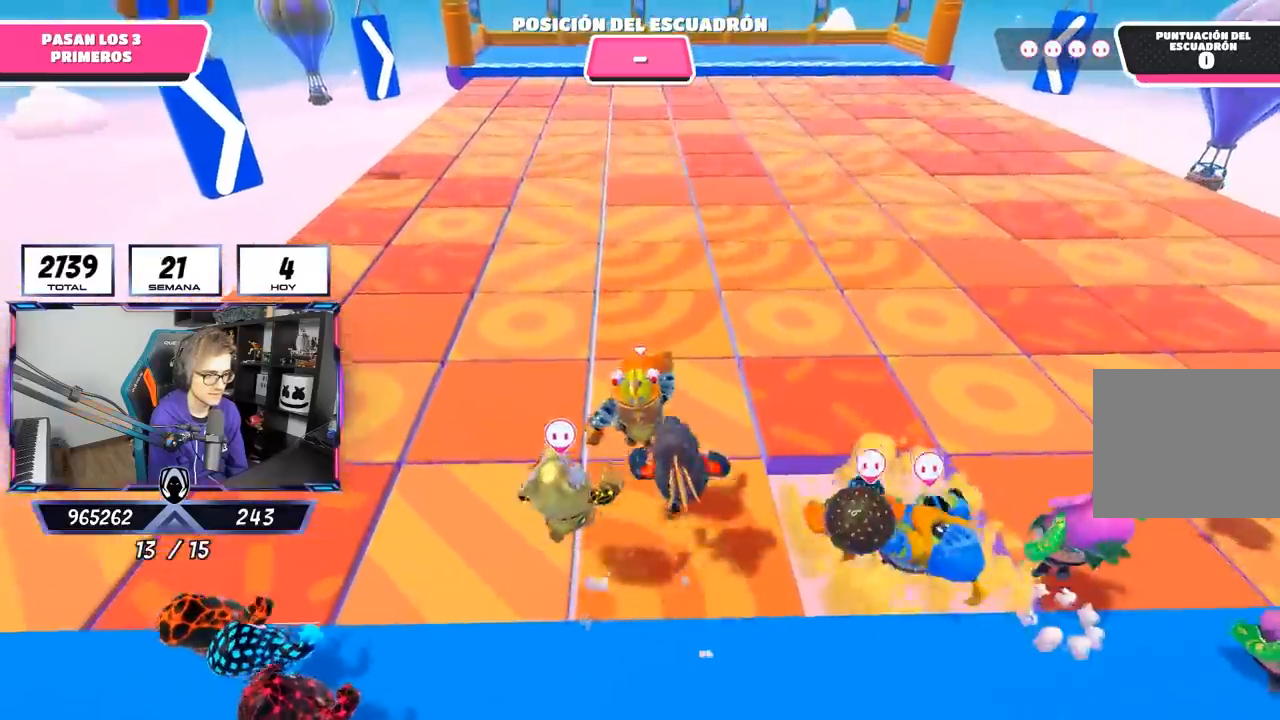
{"buttons": [], "left_stick": "up", "right_stick": "center", "events": [[67, "CROSS", "up"], [167, "SQUARE", "down"], [300, "SQUARE", "up"], [367, "SQUARE", "down"], [500, "SQUARE", "up"]]}
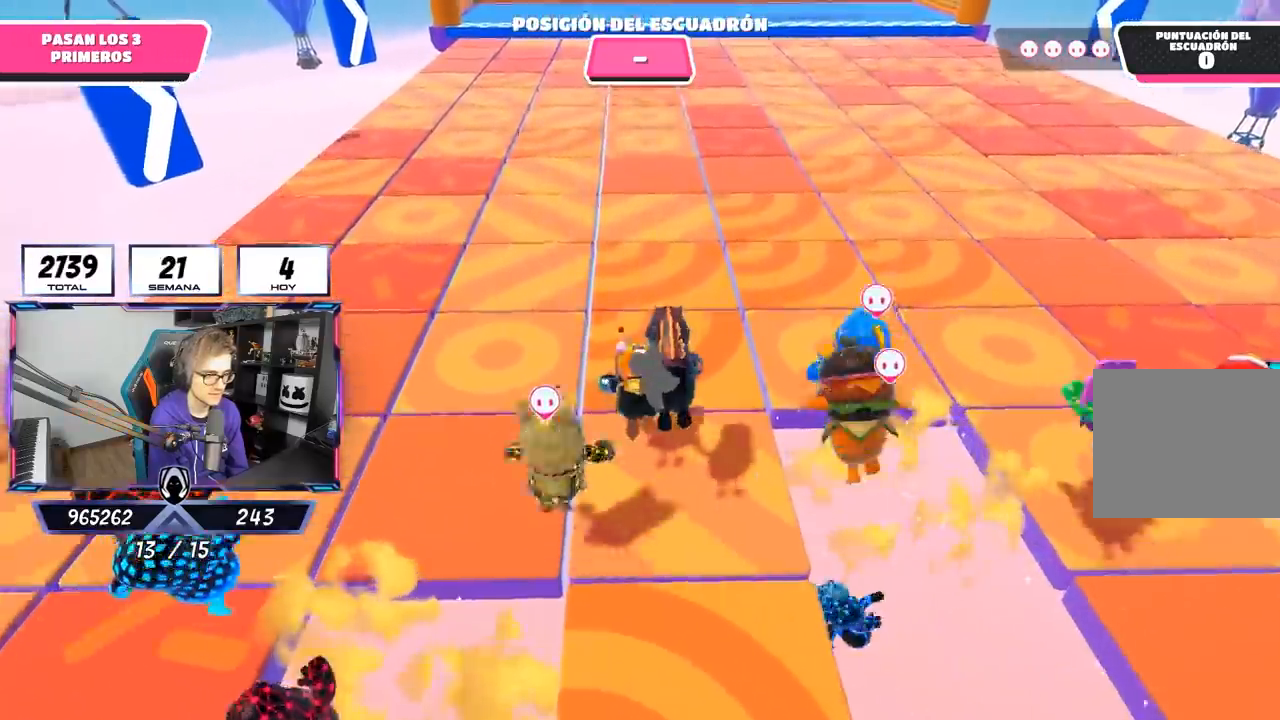
{"buttons": [], "left_stick": "up", "right_stick": "center", "events": [[67, "SQUARE", "down"], [167, "SQUARE", "up"], [233, "SQUARE", "down"], [367, "SQUARE", "up"]]}
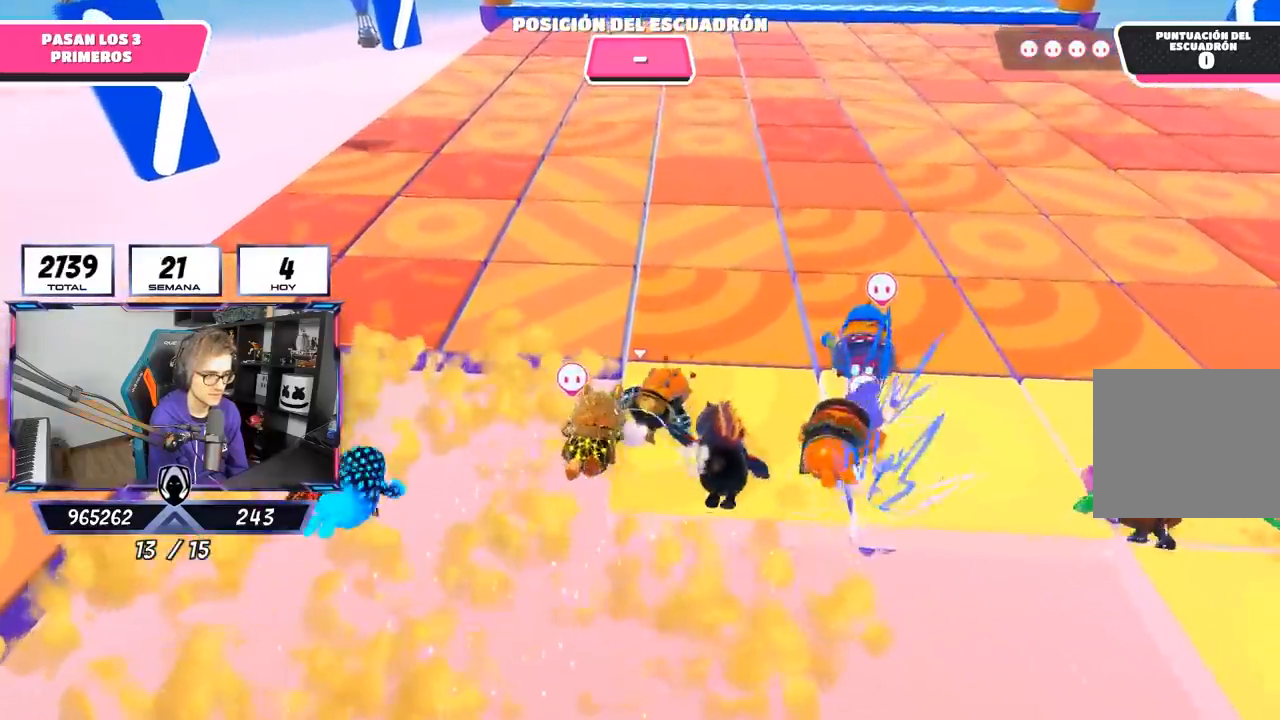
{"buttons": [], "left_stick": "up", "right_stick": "center", "events": [[33, "left_stick", "up-right"], [233, "right_stick", "down-right"], [333, "left_stick", "up"], [350, "right_stick", "down"], [500, "right_stick", "center"]]}
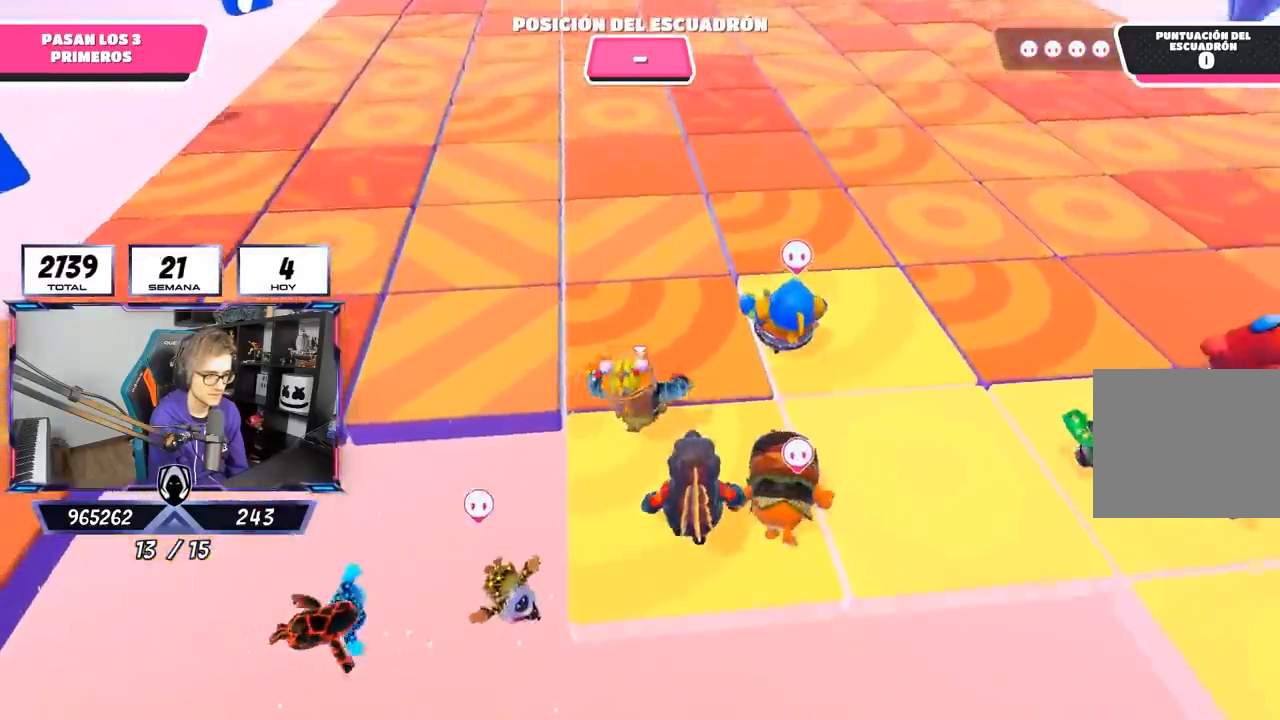
{"buttons": [], "left_stick": "up", "right_stick": "center", "events": [[67, "right_stick", "up"], [233, "right_stick", "center"]]}
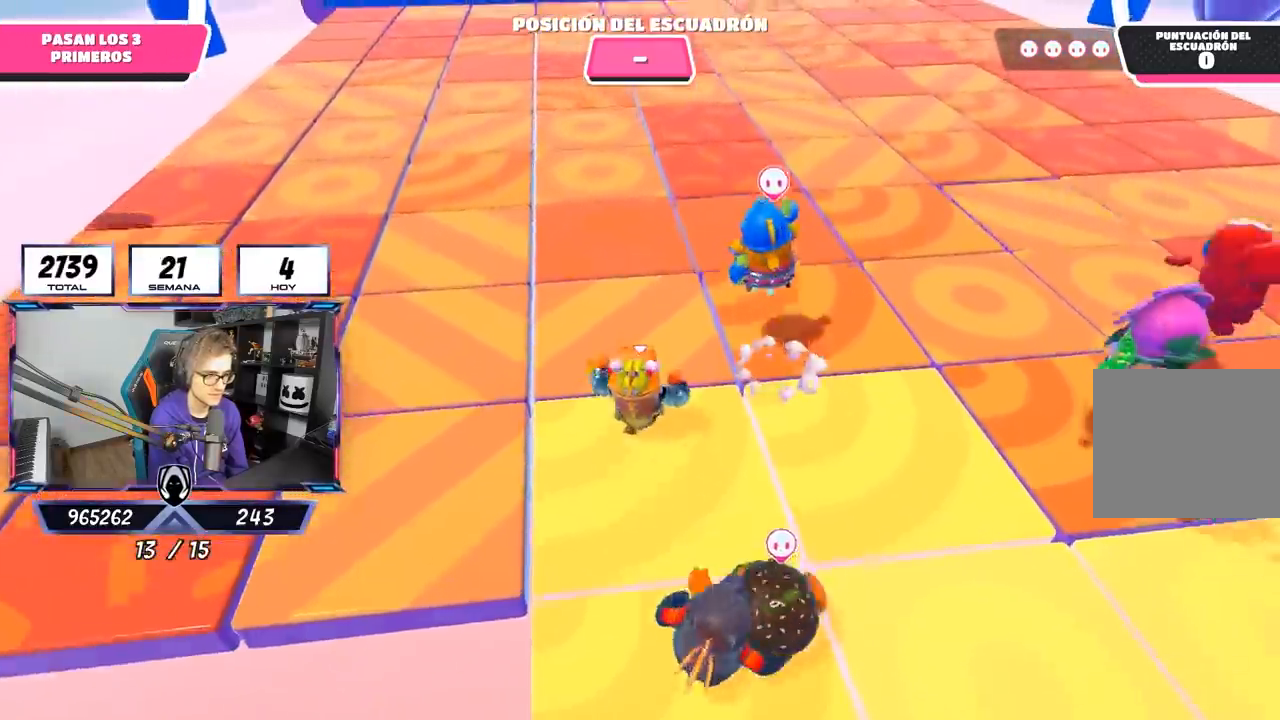
{"buttons": [], "left_stick": "center", "right_stick": "center", "events": [[200, "left_stick", "right"], [250, "left_stick", "down"], [400, "left_stick", "left"], [467, "left_stick", "center"]]}
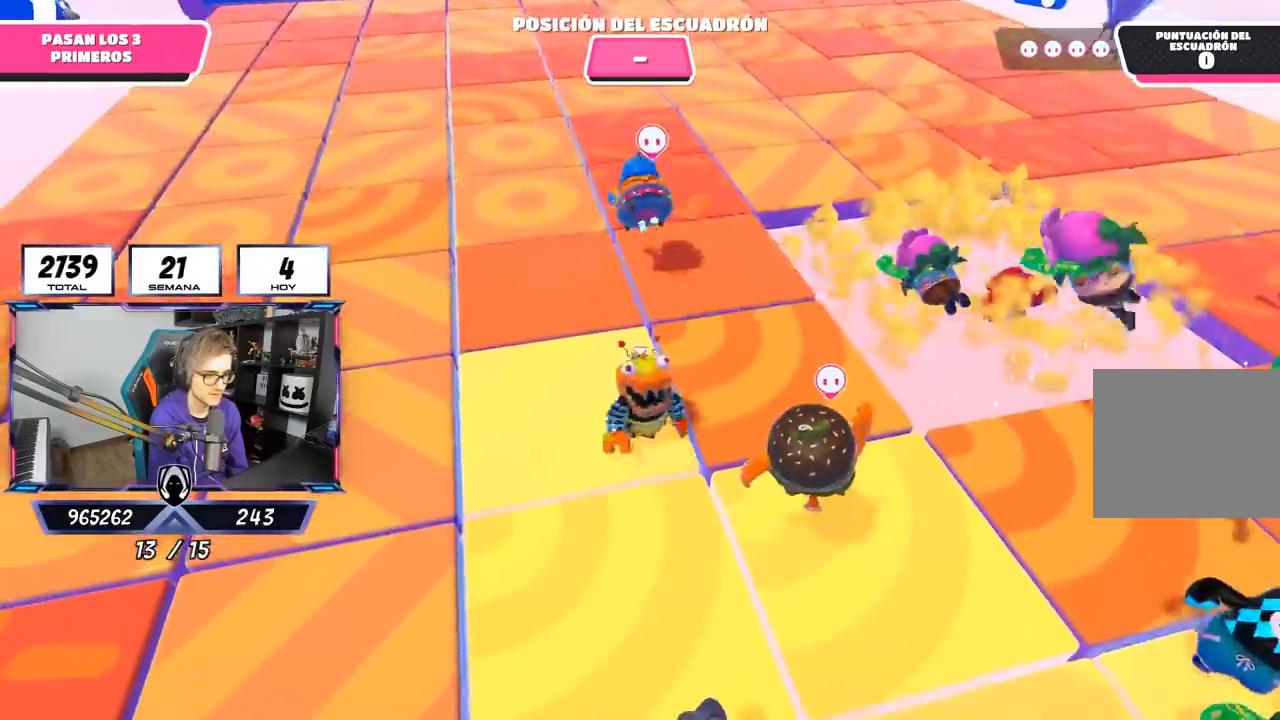
{"buttons": [], "left_stick": "center", "right_stick": "center", "events": [[67, "left_stick", "up-left"], [233, "left_stick", "center"]]}
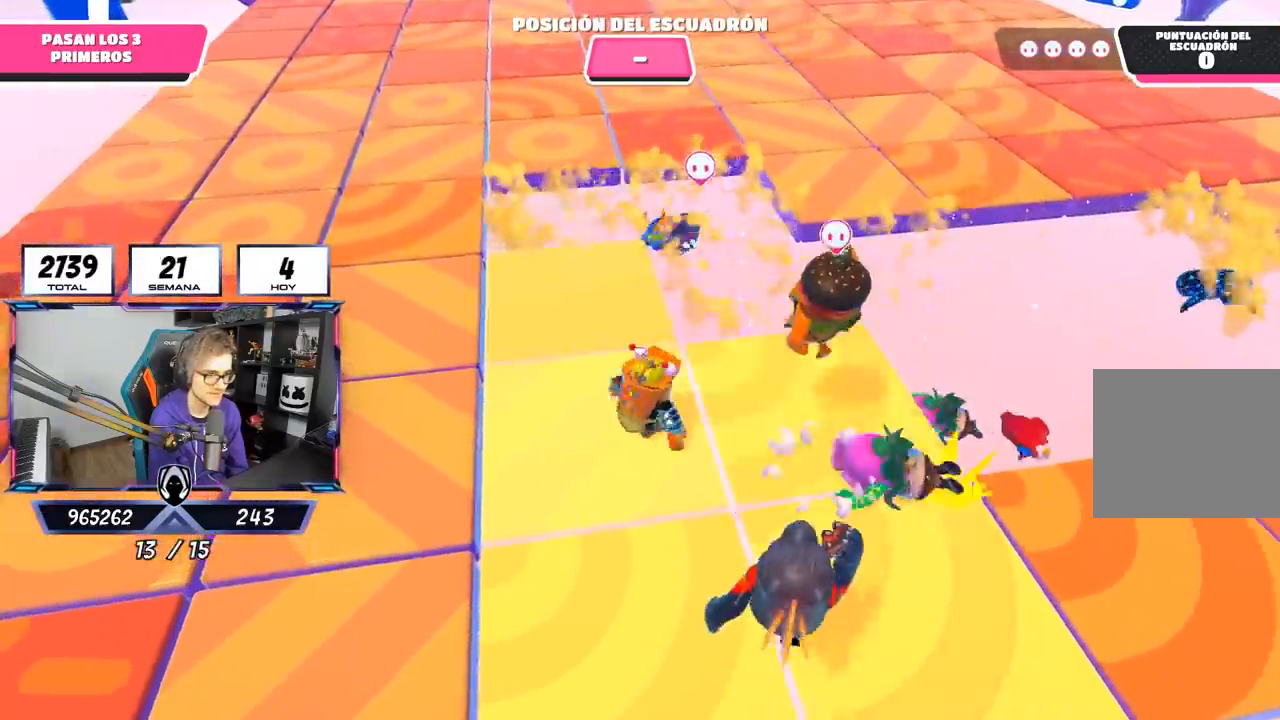
{"buttons": [], "left_stick": "up-left", "right_stick": "center", "events": [[33, "left_stick", "up"], [417, "left_stick", "up-left"]]}
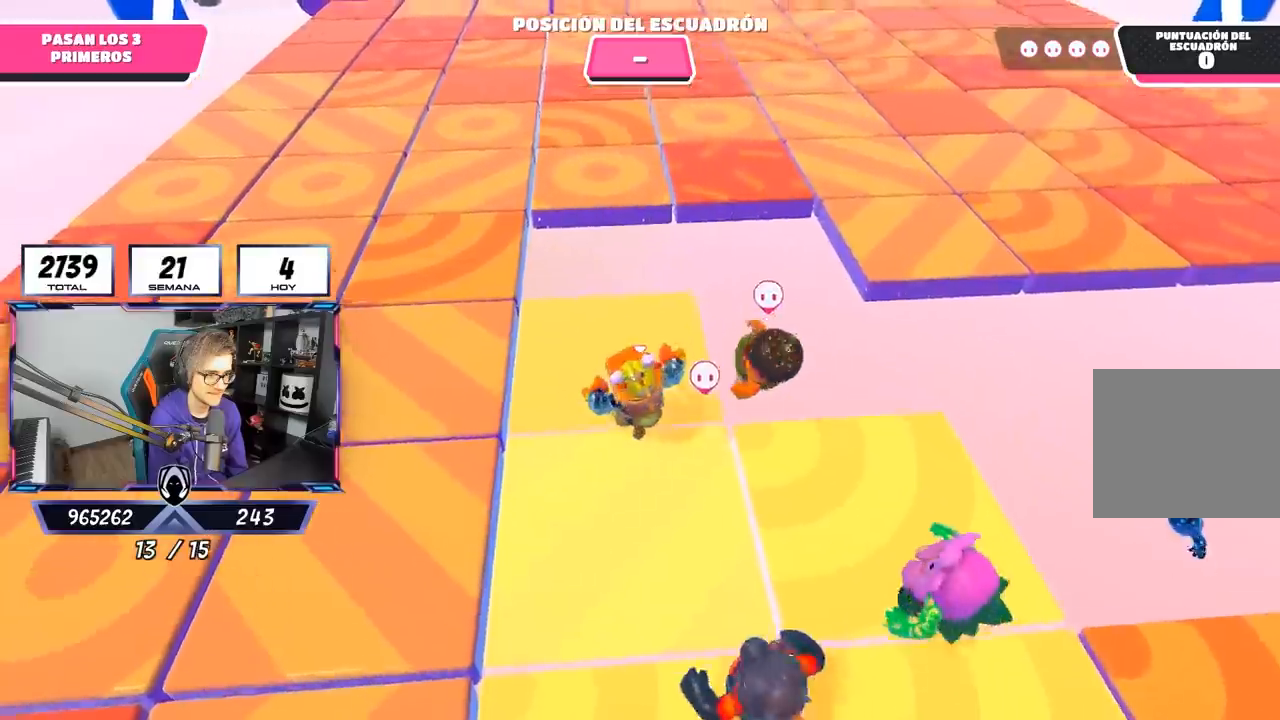
{"buttons": [], "left_stick": "up", "right_stick": "right", "events": [[100, "left_stick", "left"], [433, "right_stick", "right"], [467, "left_stick", "up"]]}
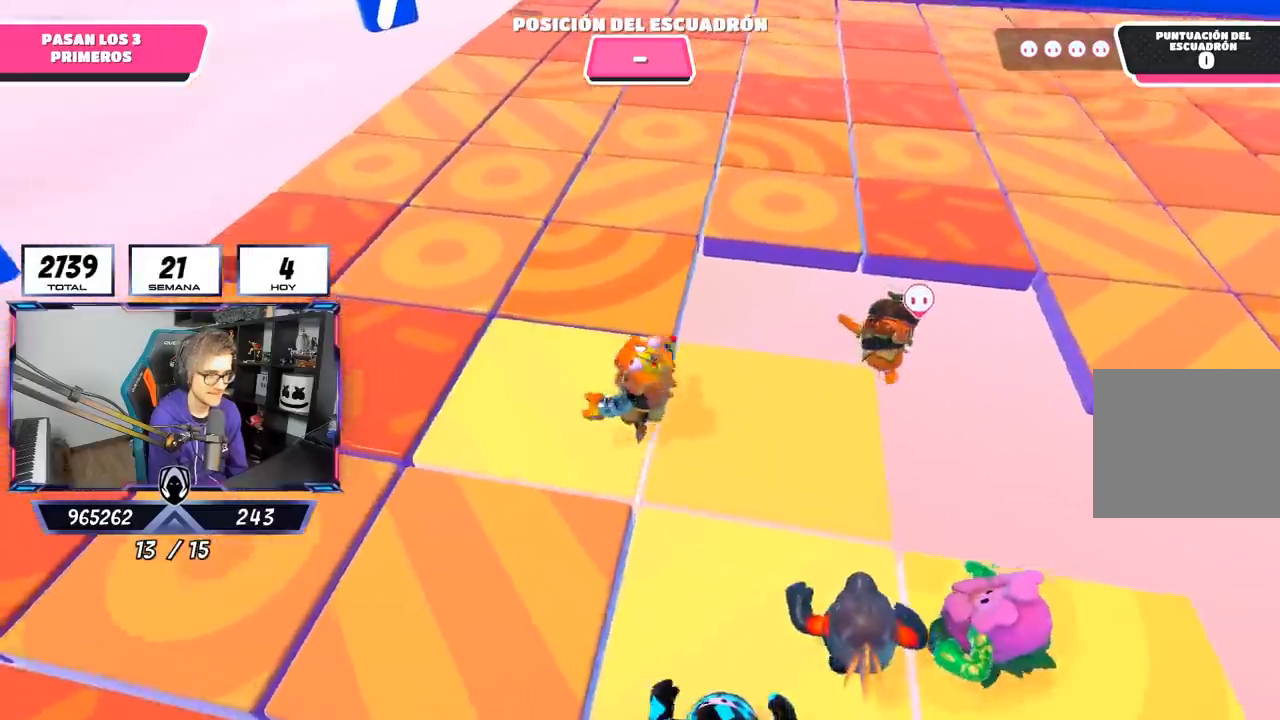
{"buttons": [], "left_stick": "left", "right_stick": "center", "events": [[67, "left_stick", "right"], [100, "right_stick", "center"], [167, "left_stick", "center"], [467, "left_stick", "left"]]}